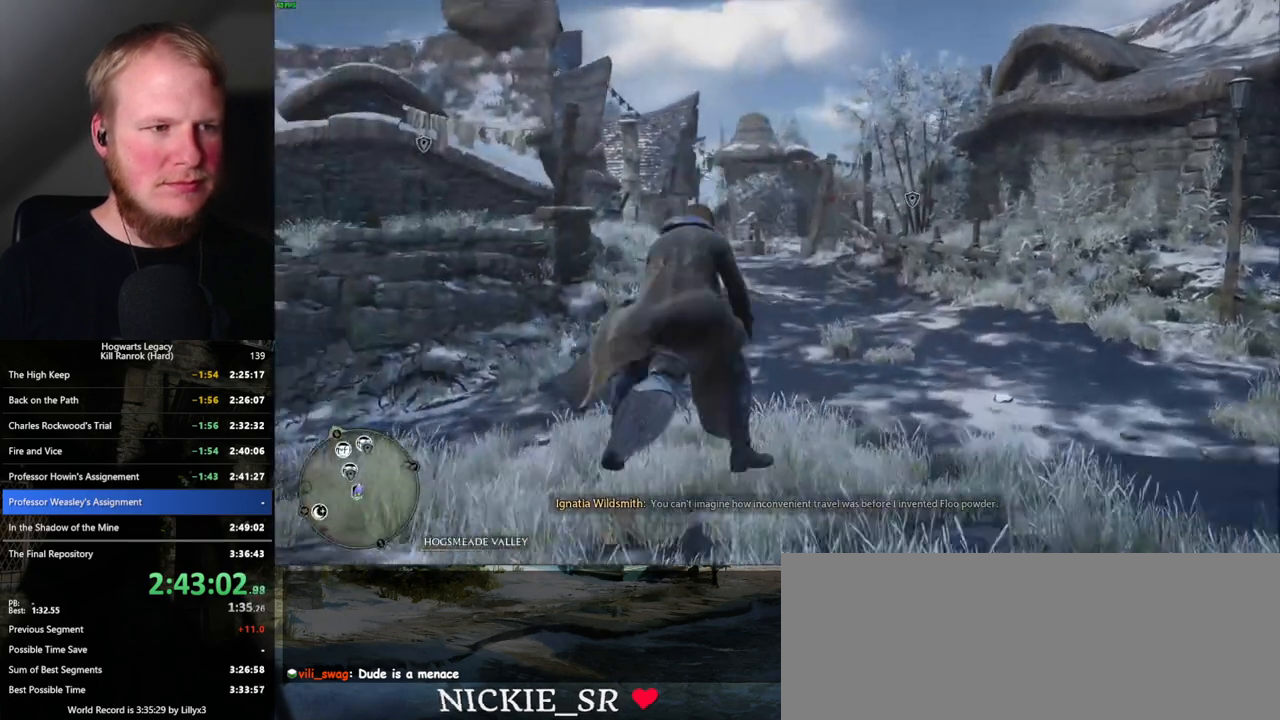
Gameplay with keyboard and mouse; each line is a JSON object with the keys and mouse buttons held at the frame after it. "events" lists presses ("down") and releases ("up") of ".", "/", "0", "1", "2", "3", "4", "5", "6", "7", "8", "9", "a", "alt_l", "alt_r", "b", "backslash", "backspace", "c", "caps_lock", "comma", "ctrl_l", "ctrl_r", "d", "e", "equals", "escape", "f", "f1", "f10", "f11", "f12", "f2", "f3", "f4", "f5", "f6", "f7", "f8", "f9", "g", "h", "i", "j", "k", "l", "lbracket", "m", "minus", "n", "o", "p", "q", "quote", "r", "rbracket", "return", "s", "semicolon", "shift_l", "shift_r", "space", "super_l", "super_r", "t", "tab", "tilde", "u", "v", "w", "x", "y", "z", "mouse_left", "mouse_wheel", "mouse_right", "mouse_mb4" and "mouse_mb5" between this image and that frame as [ms after this image, input, new state], when the widget could be followed in between. "mouse_left", "mouse_wheel", "mouse_right", "mouse_mb4", "mouse_mb5" = the "left", "wheel", "right", "mb4", "mb5" buttons of the "mouse" list. No other keys are recorded. "wheel" means that the mouse wheel is clicked or scrolled. Mouse movement is not recorded.
{"keys": ["w"], "mouse": ["left"], "events": [[17, "a", "up"], [184, "mouse_left", "down"]]}
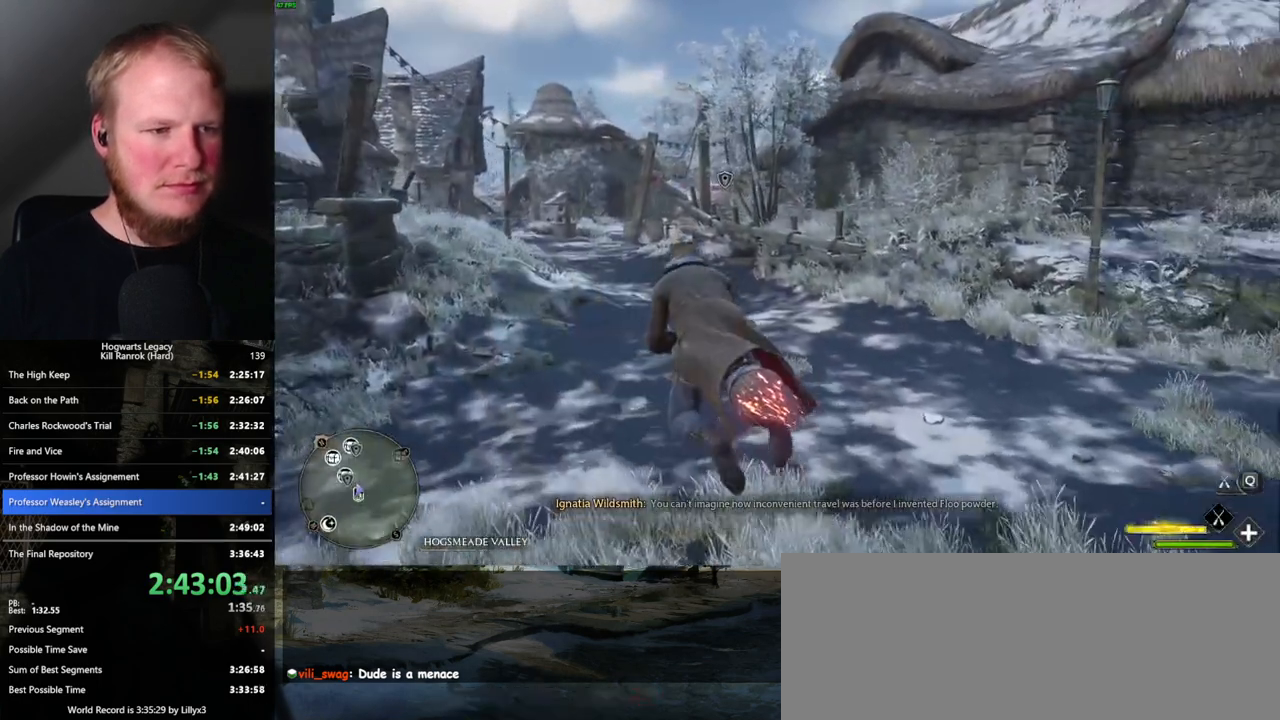
{"keys": ["w"], "mouse": [], "events": [[134, "mouse_left", "up"], [334, "shift_l", "down"], [450, "shift_l", "up"]]}
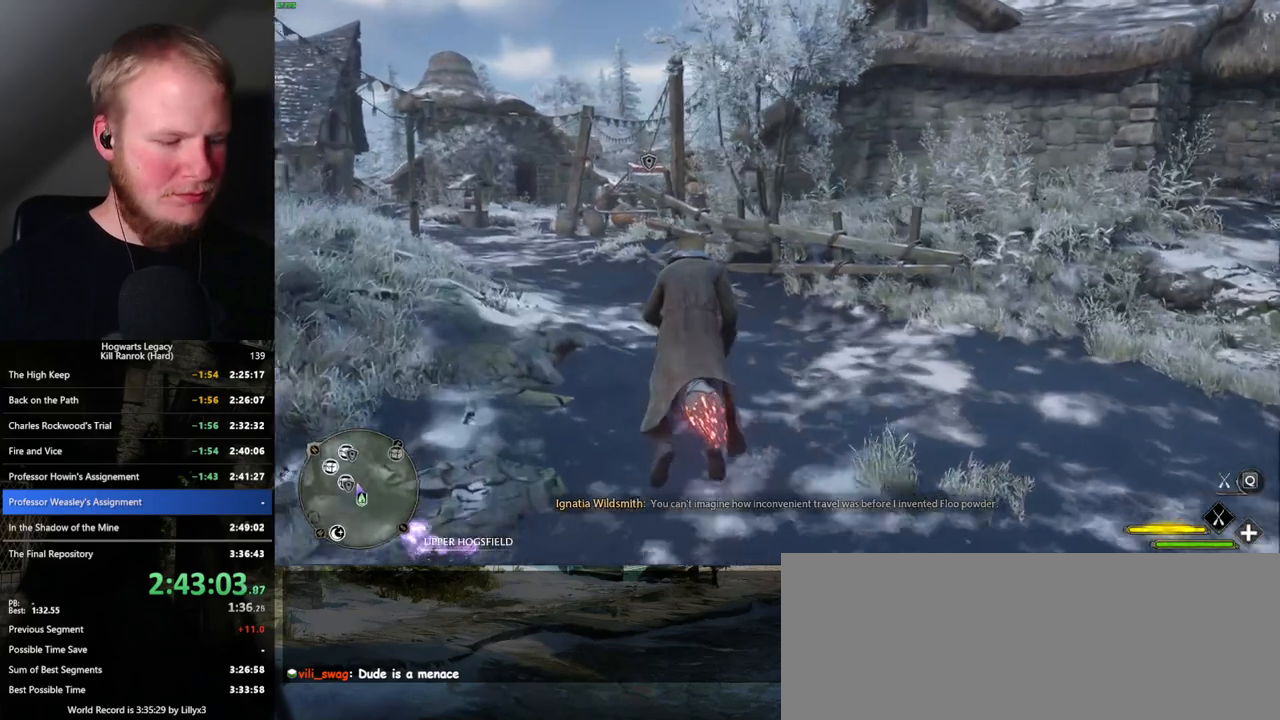
{"keys": ["w"], "mouse": [], "events": [[350, "n", "down"], [434, "n", "up"]]}
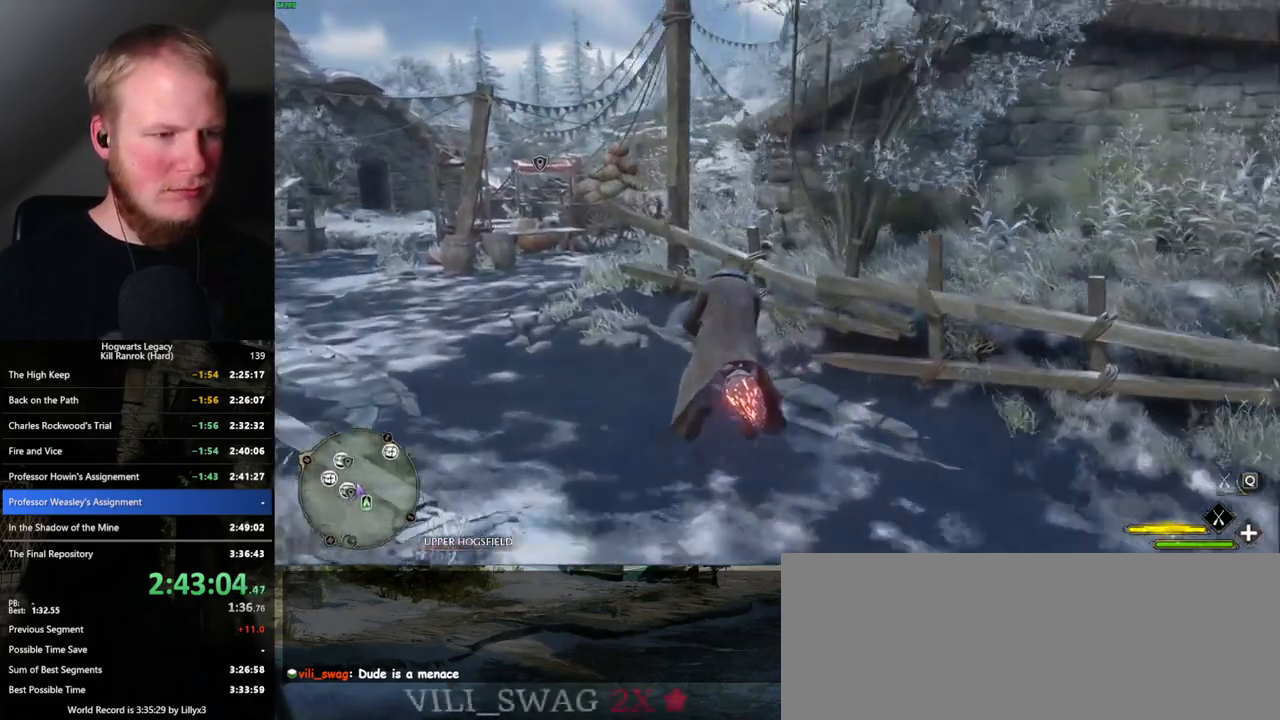
{"keys": [], "mouse": [], "events": [[234, "w", "up"]]}
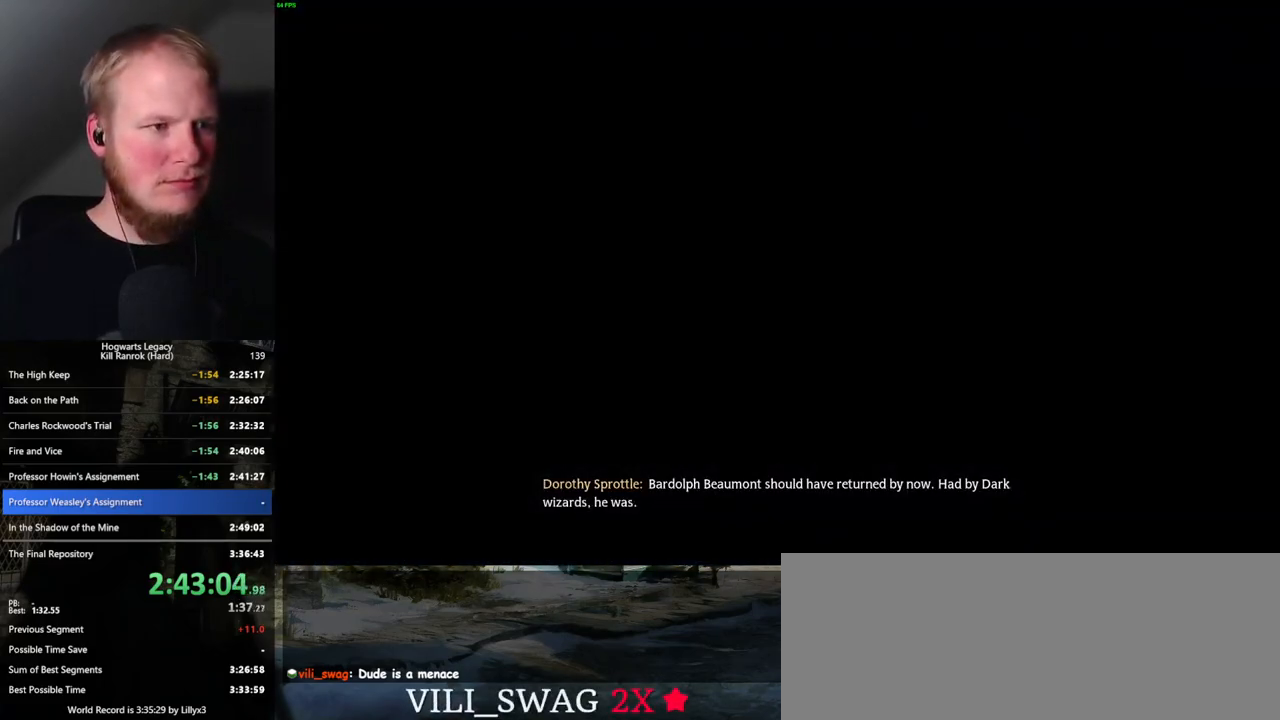
{"keys": [], "mouse": [], "events": [[284, "space", "down"], [367, "space", "up"]]}
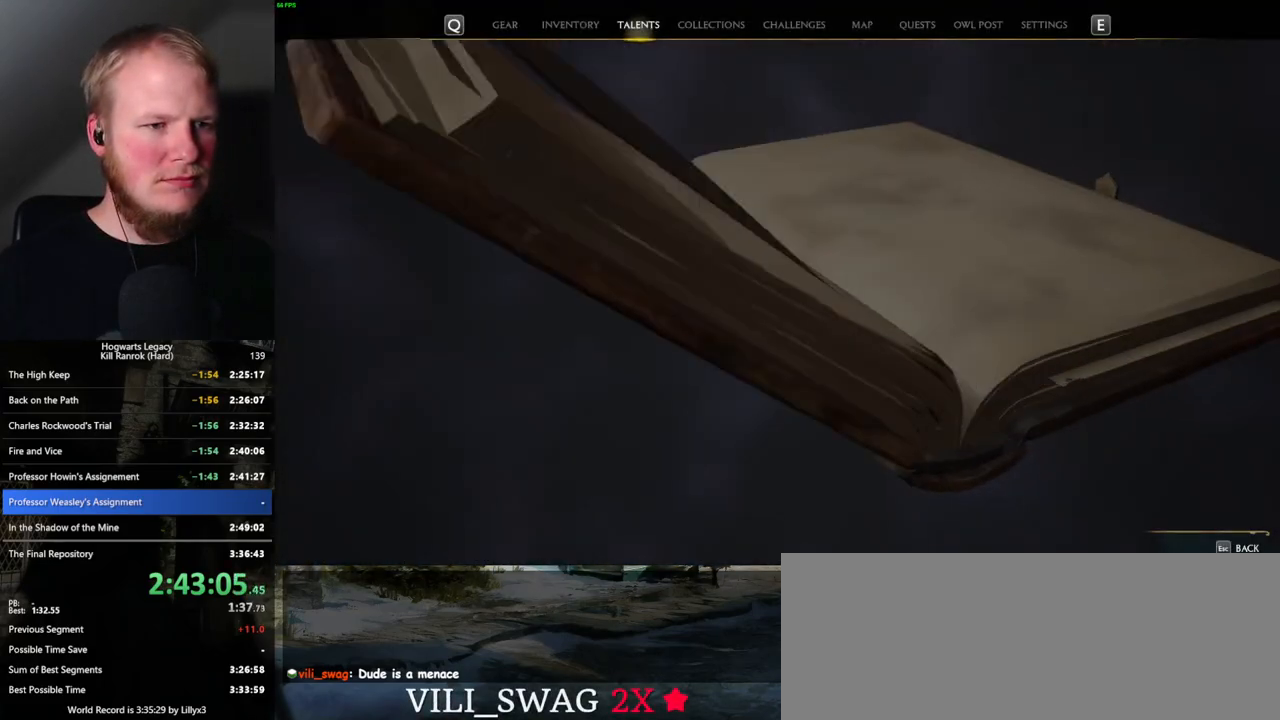
{"keys": [], "mouse": [], "events": []}
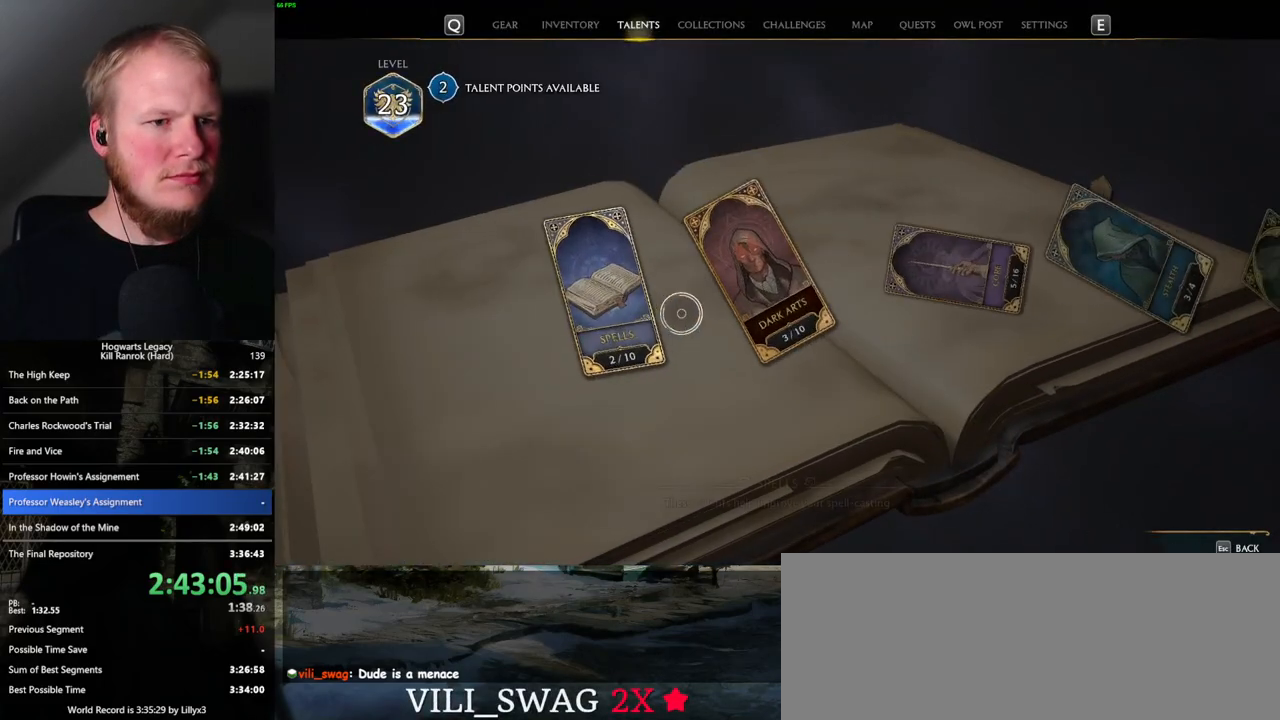
{"keys": [], "mouse": [], "events": []}
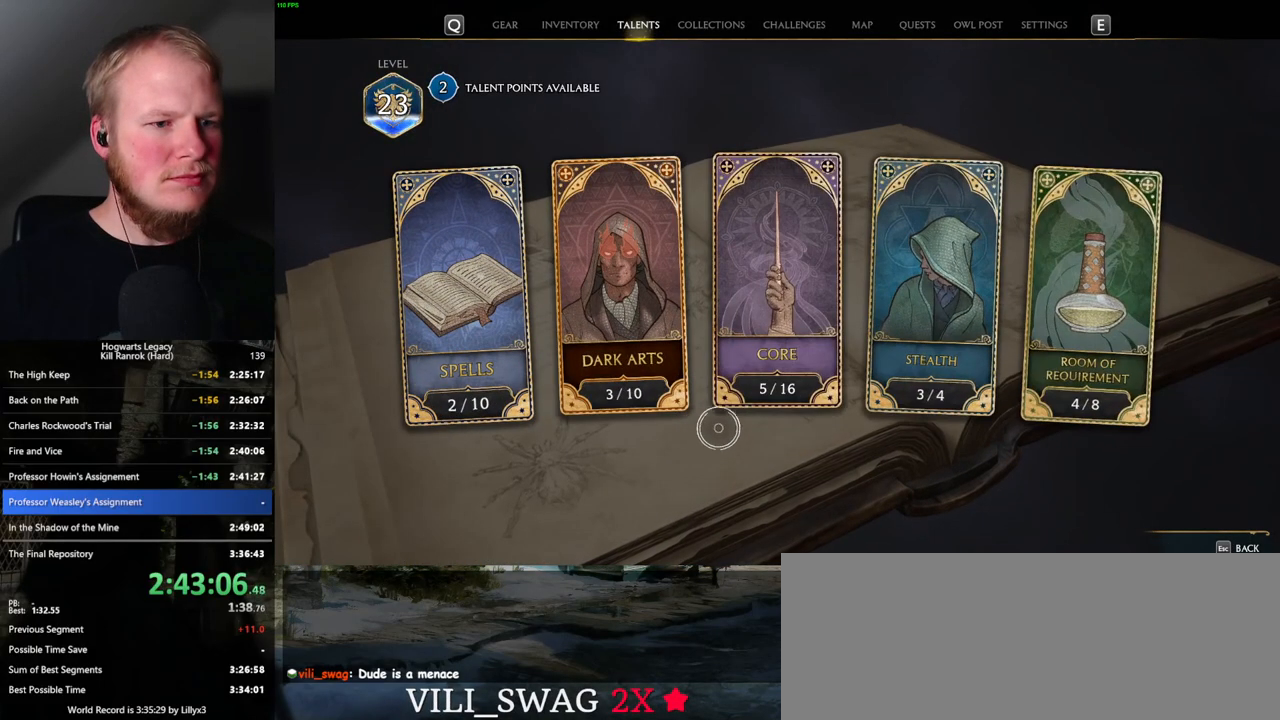
{"keys": [], "mouse": ["left"], "events": [[400, "mouse_left", "down"]]}
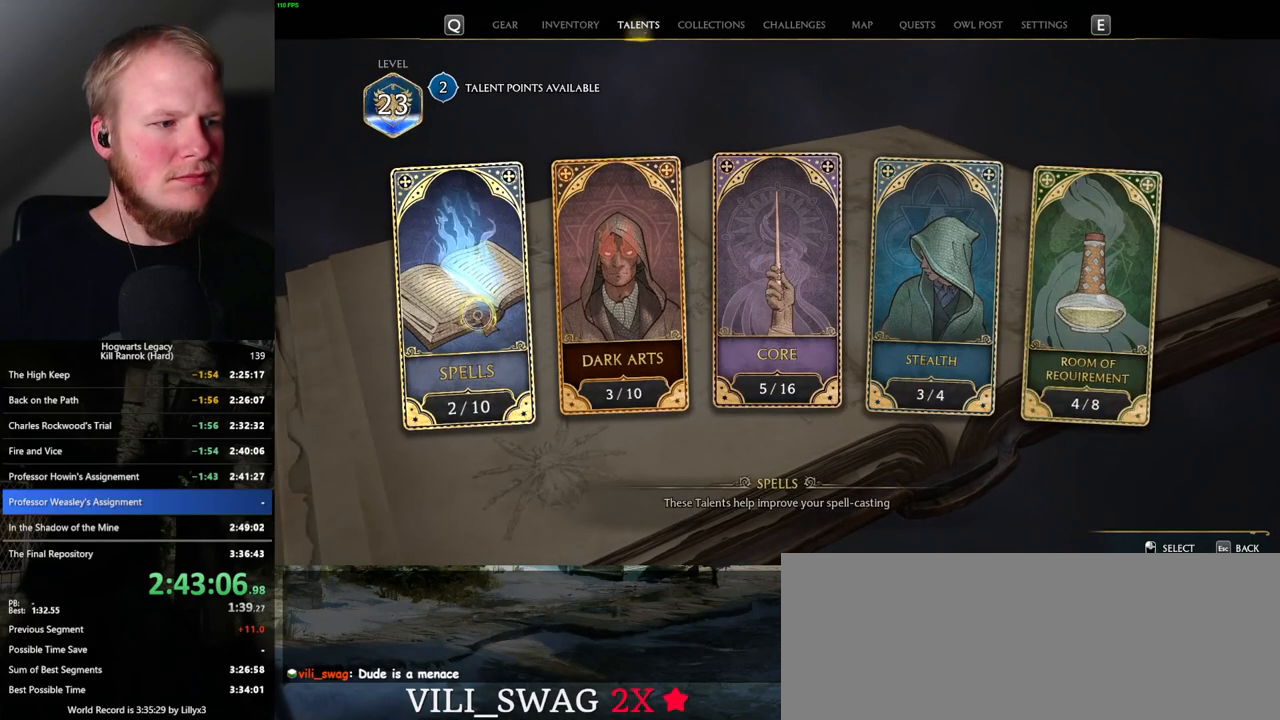
{"keys": [], "mouse": [], "events": [[17, "mouse_left", "up"]]}
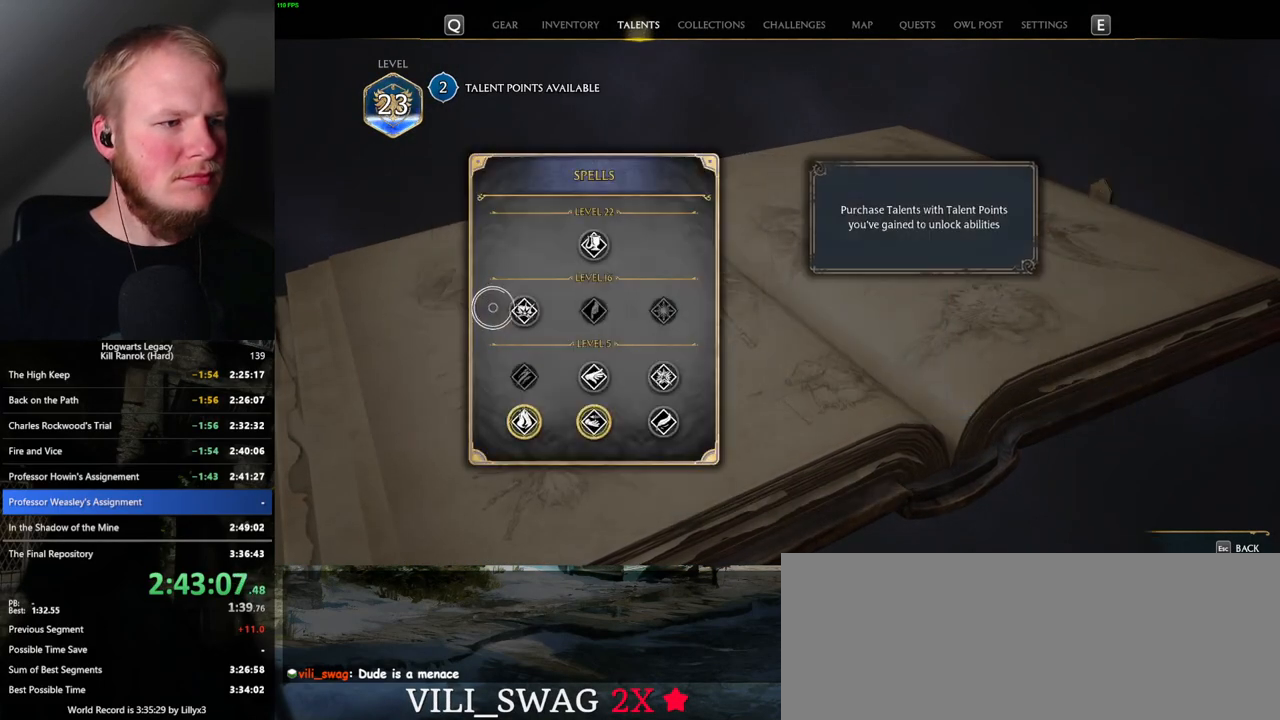
{"keys": [], "mouse": [], "events": []}
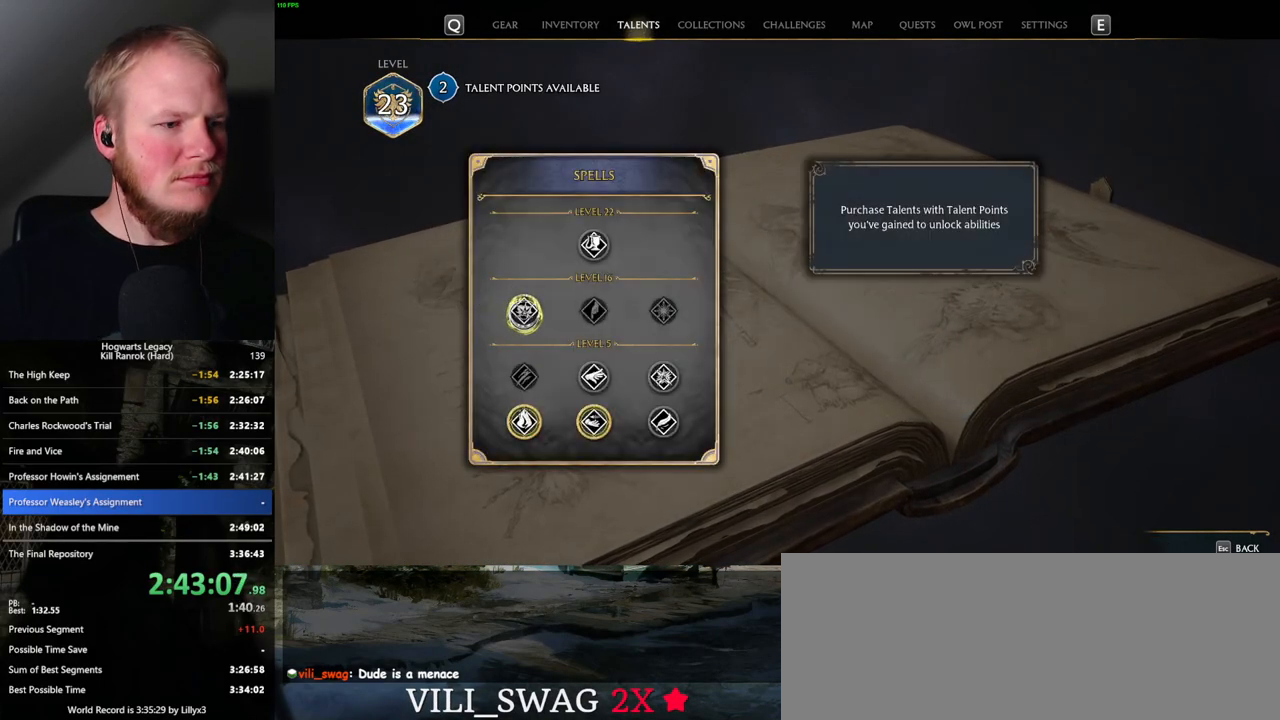
{"keys": [], "mouse": ["left"], "events": [[217, "mouse_left", "down"]]}
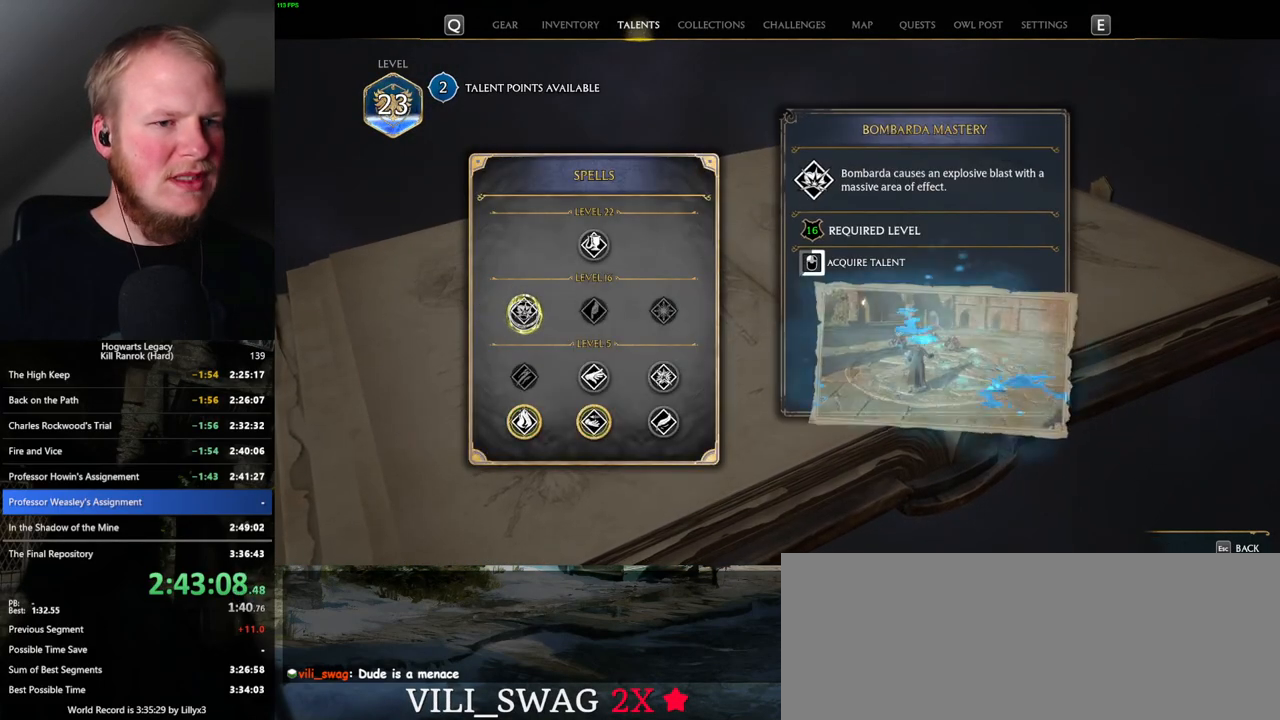
{"keys": [], "mouse": ["left"], "events": []}
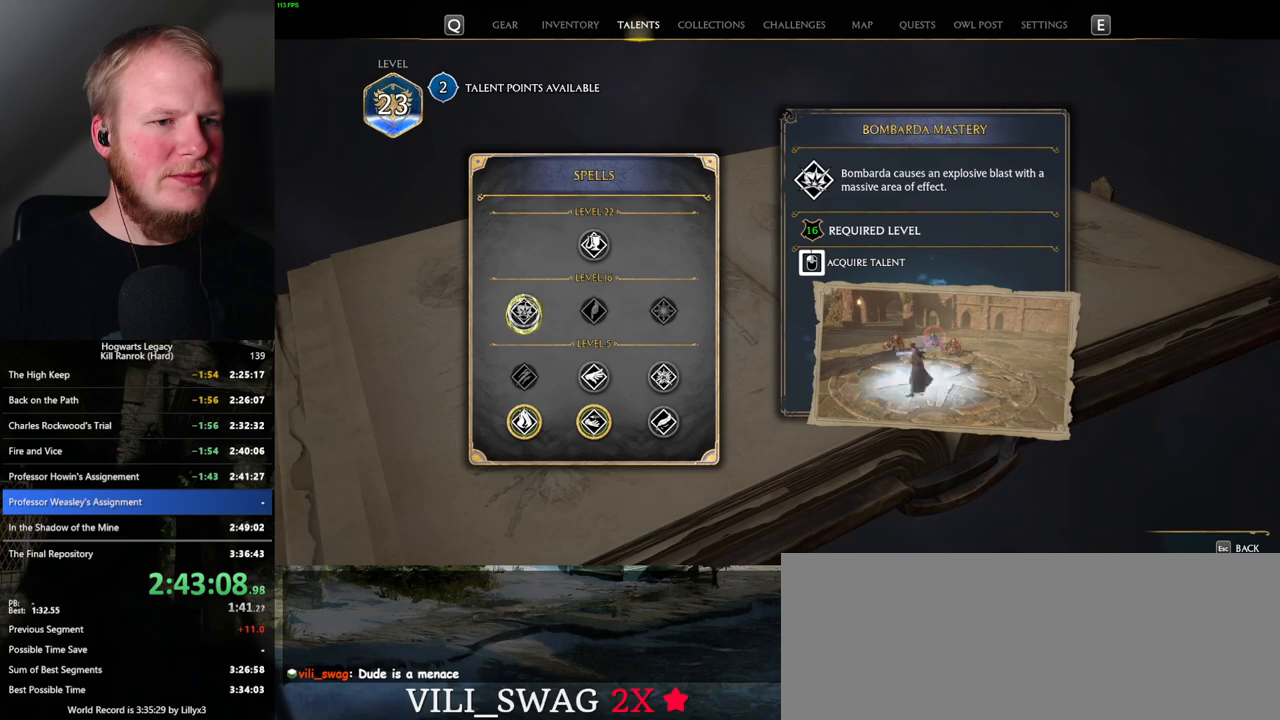
{"keys": [], "mouse": [], "events": [[417, "mouse_left", "up"]]}
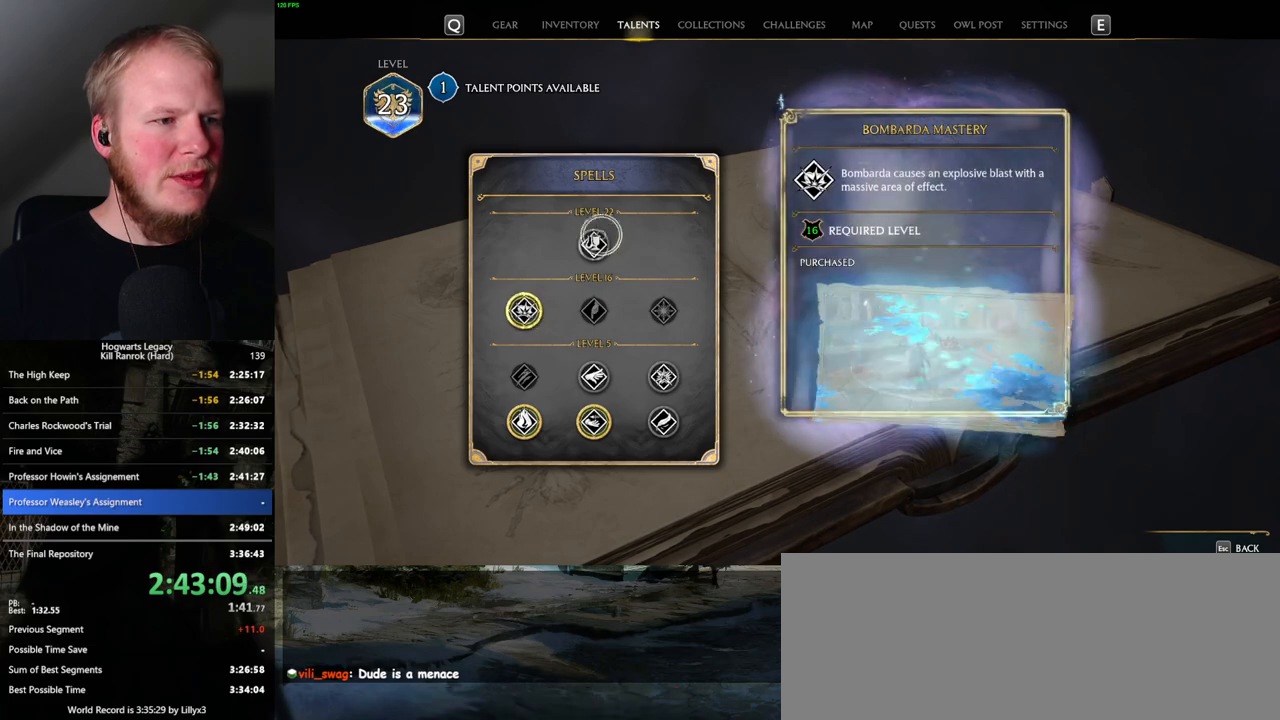
{"keys": [], "mouse": [], "events": []}
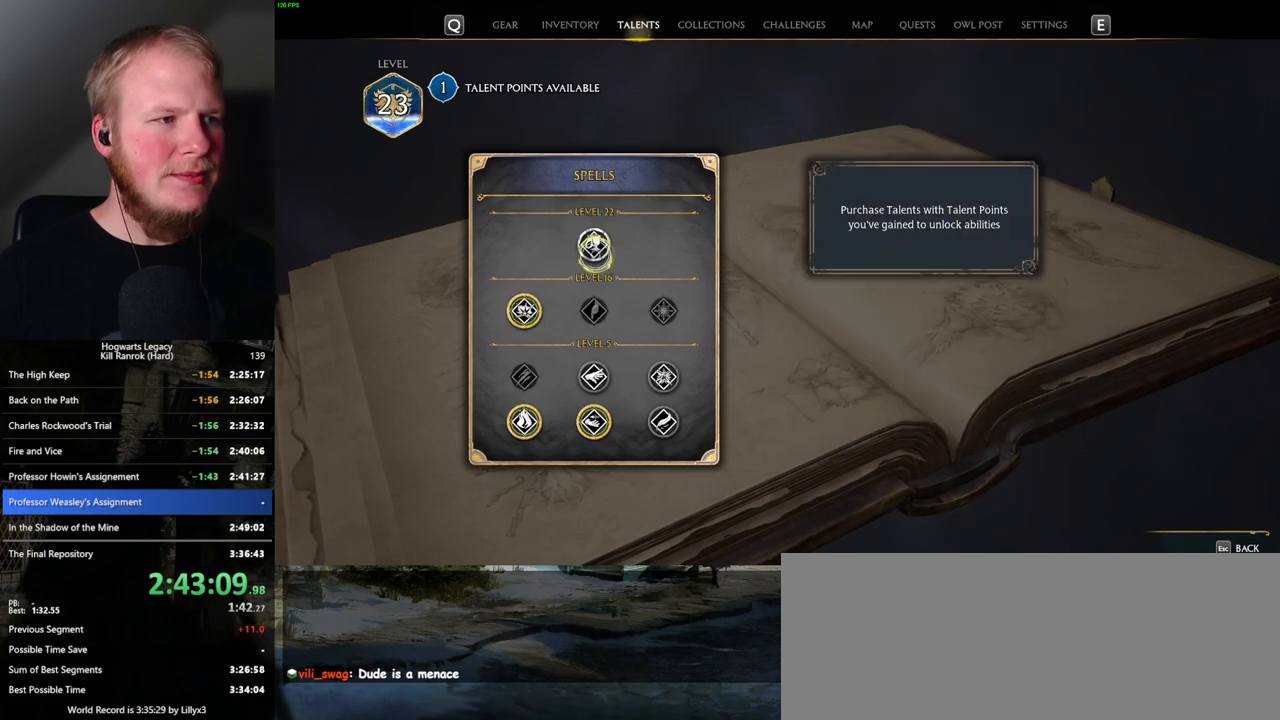
{"keys": [], "mouse": ["left"], "events": [[350, "mouse_left", "down"]]}
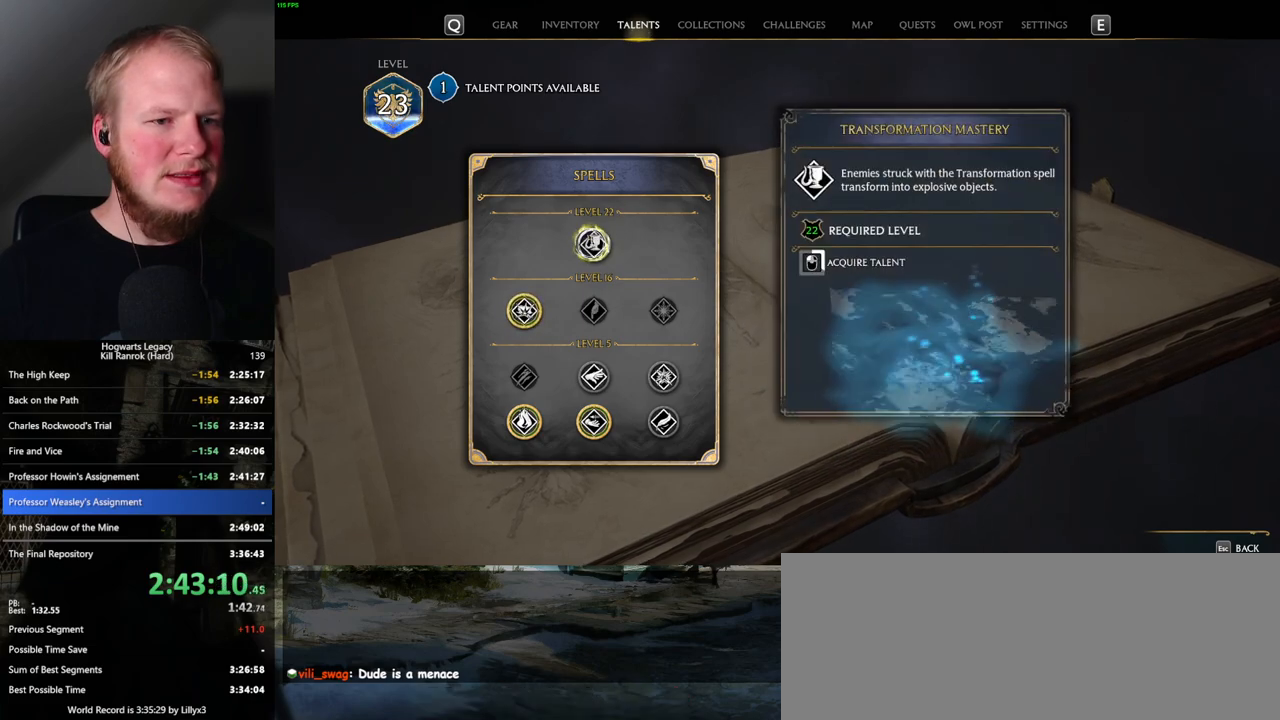
{"keys": [], "mouse": ["left"], "events": []}
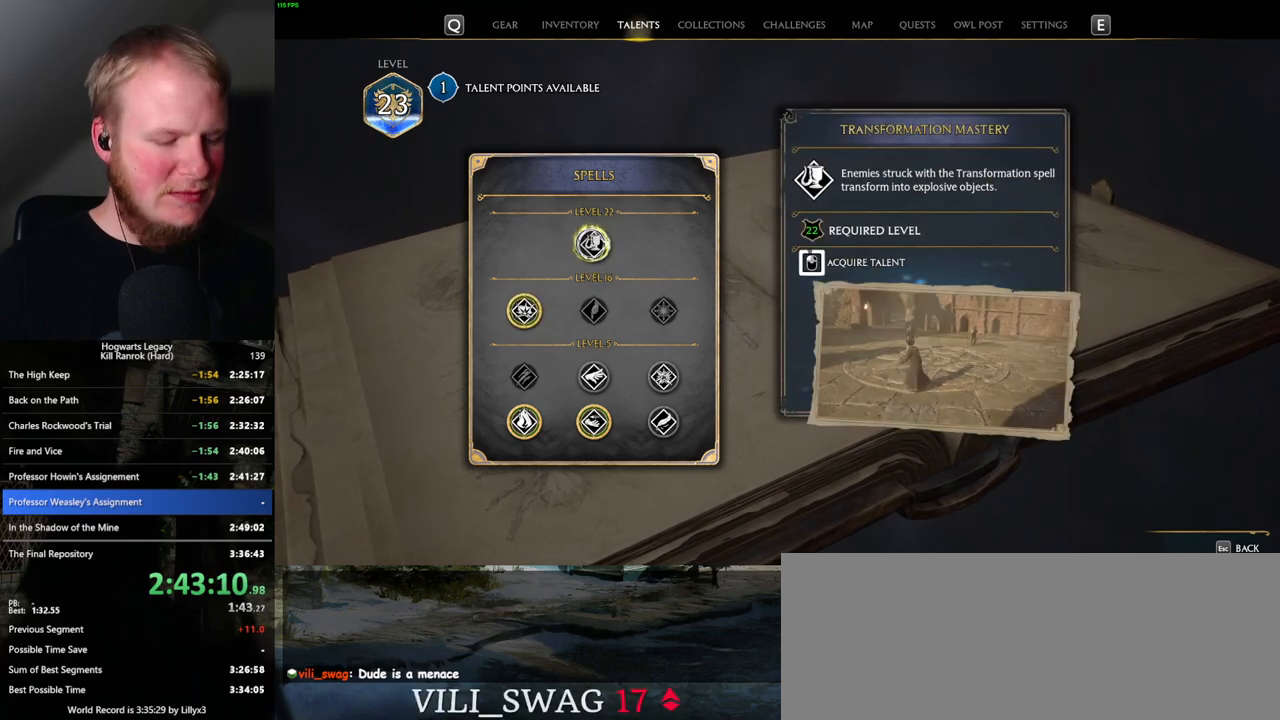
{"keys": [], "mouse": ["left"], "events": []}
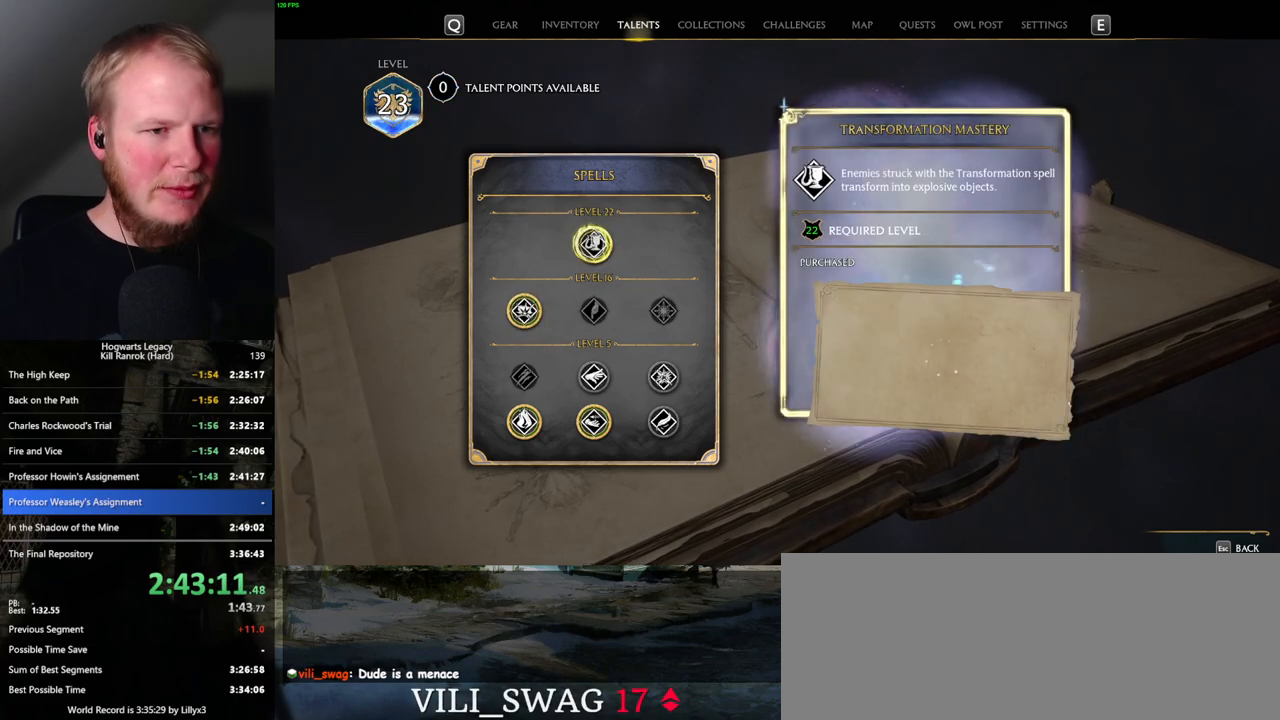
{"keys": [], "mouse": [], "events": [[100, "mouse_left", "up"], [117, "n", "down"], [217, "n", "up"]]}
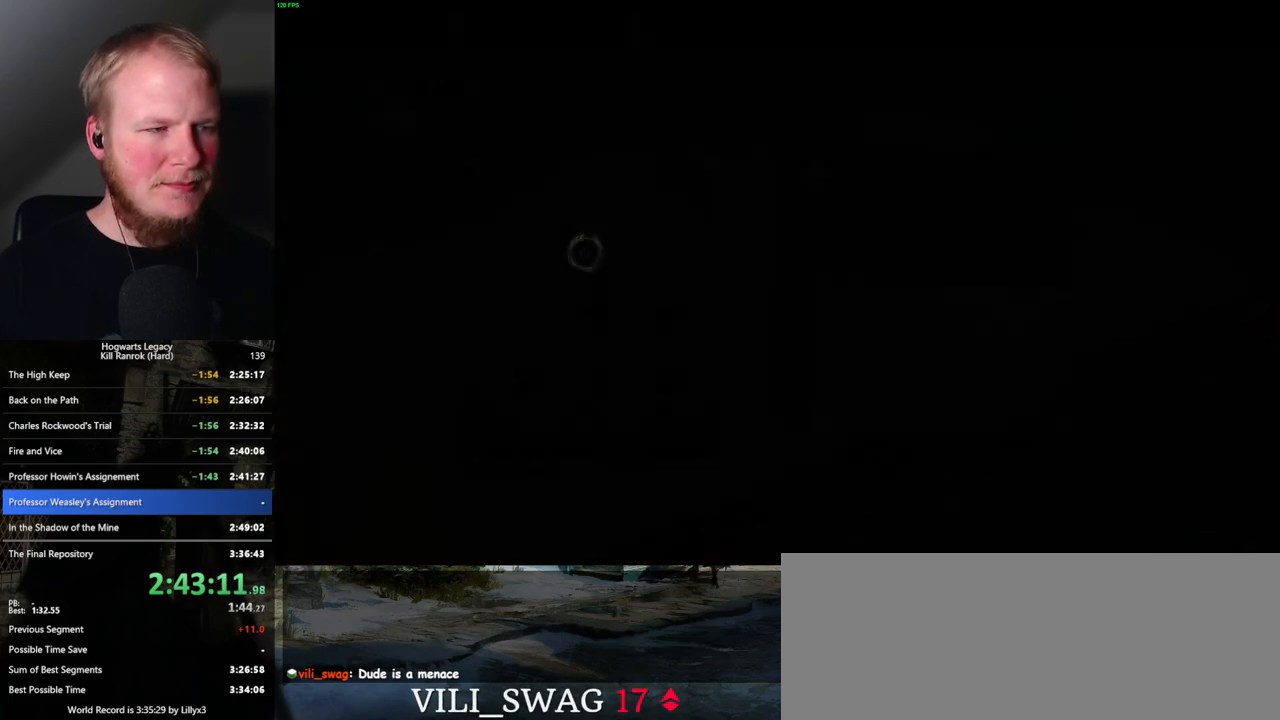
{"keys": [], "mouse": [], "events": []}
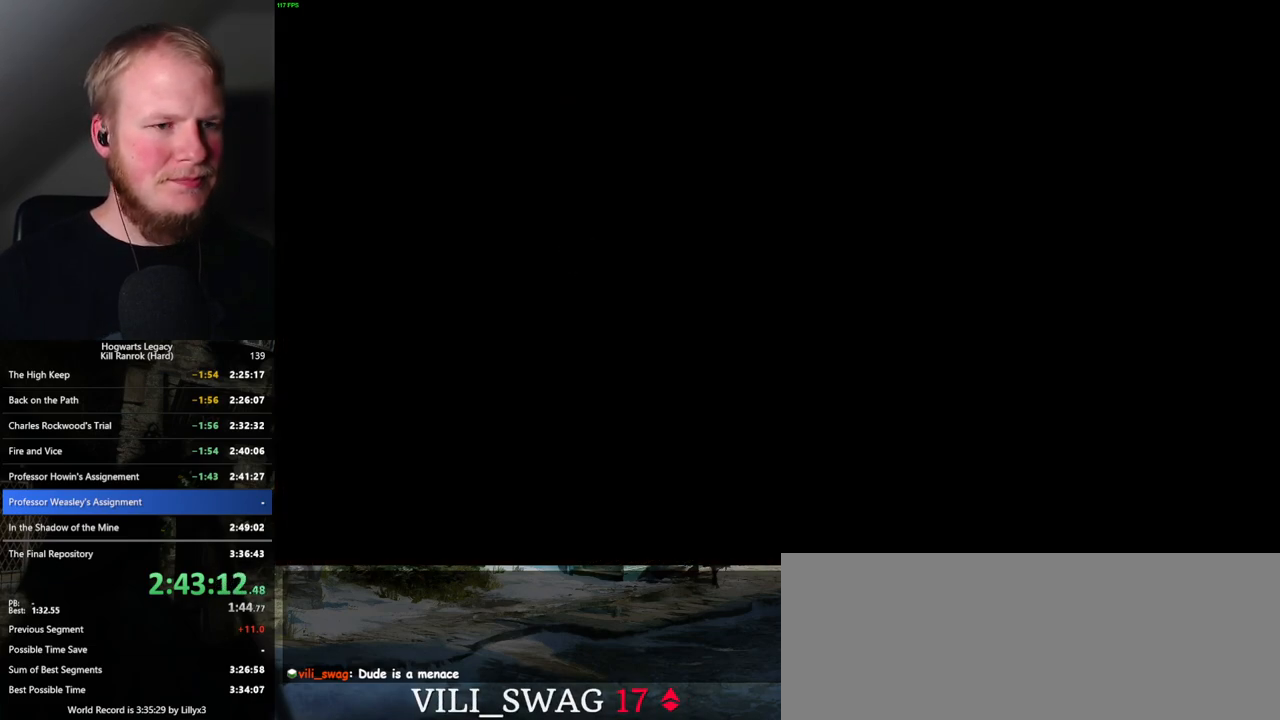
{"keys": [], "mouse": [], "events": []}
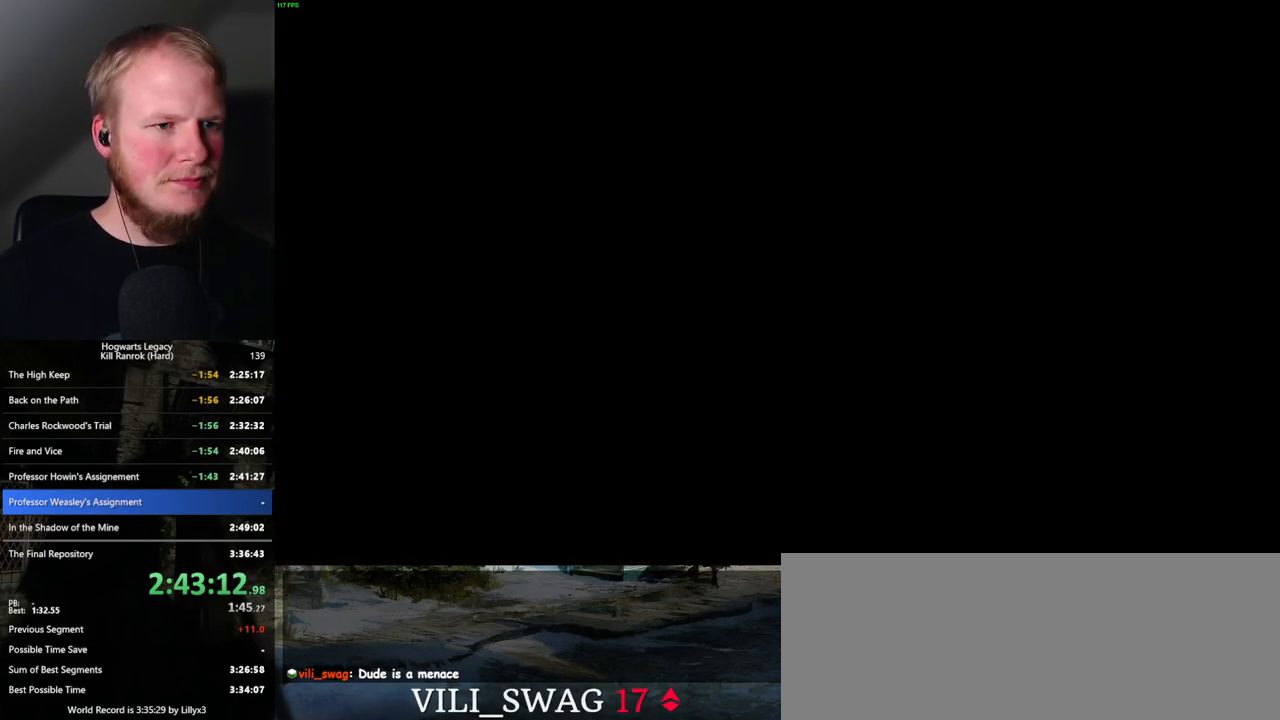
{"keys": [], "mouse": [], "events": []}
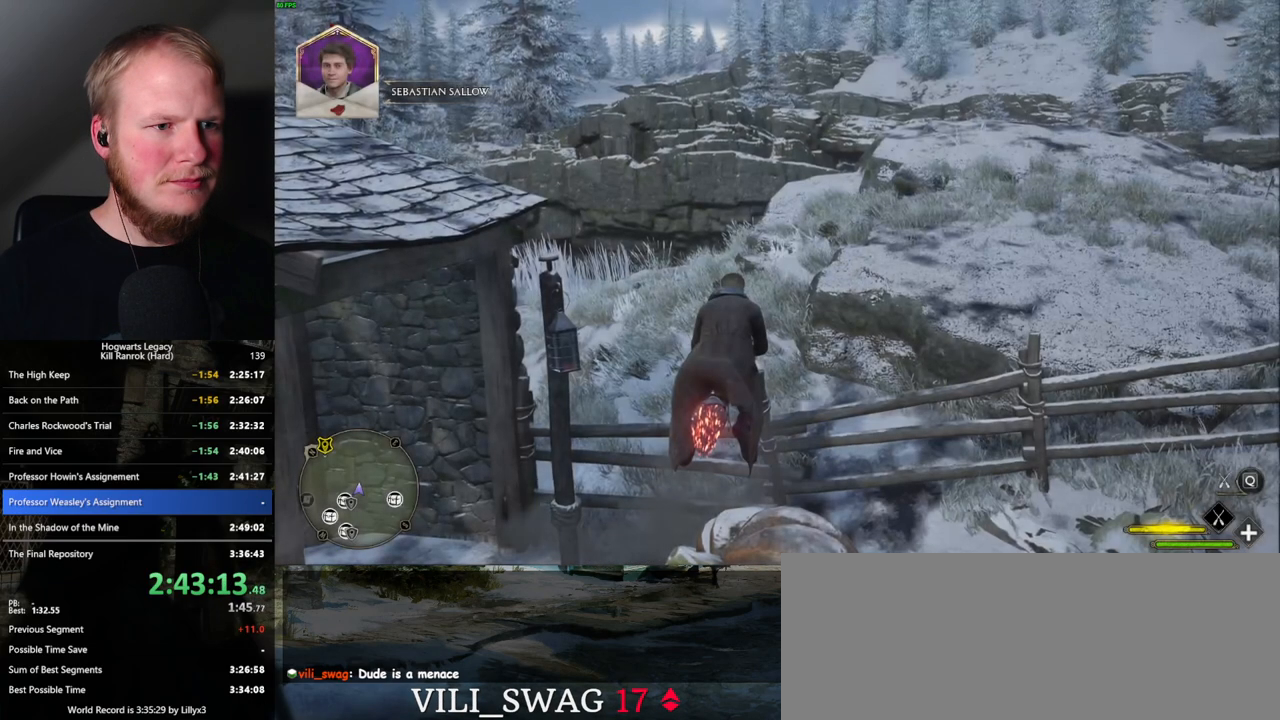
{"keys": ["space", "w"], "mouse": [], "events": [[50, "w", "down"], [150, "shift_l", "down"], [234, "shift_l", "up"], [284, "space", "down"]]}
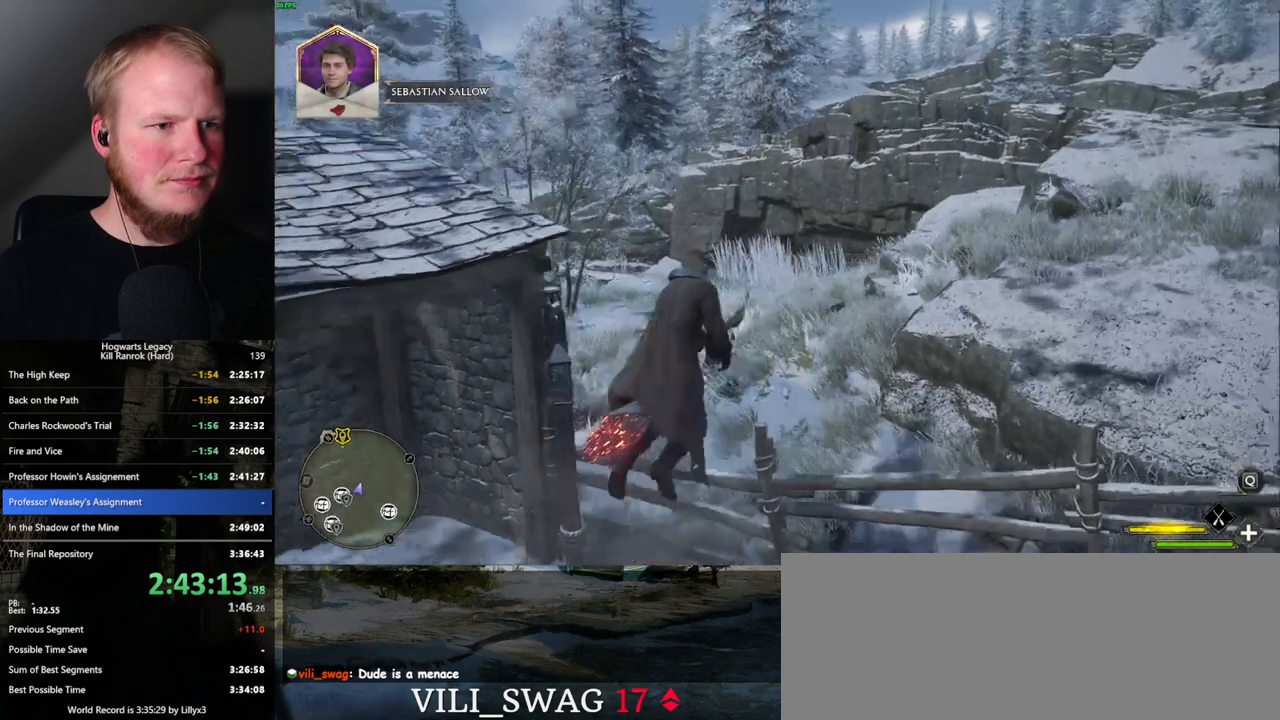
{"keys": ["w"], "mouse": ["left"], "events": [[250, "space", "up"], [317, "mouse_left", "down"]]}
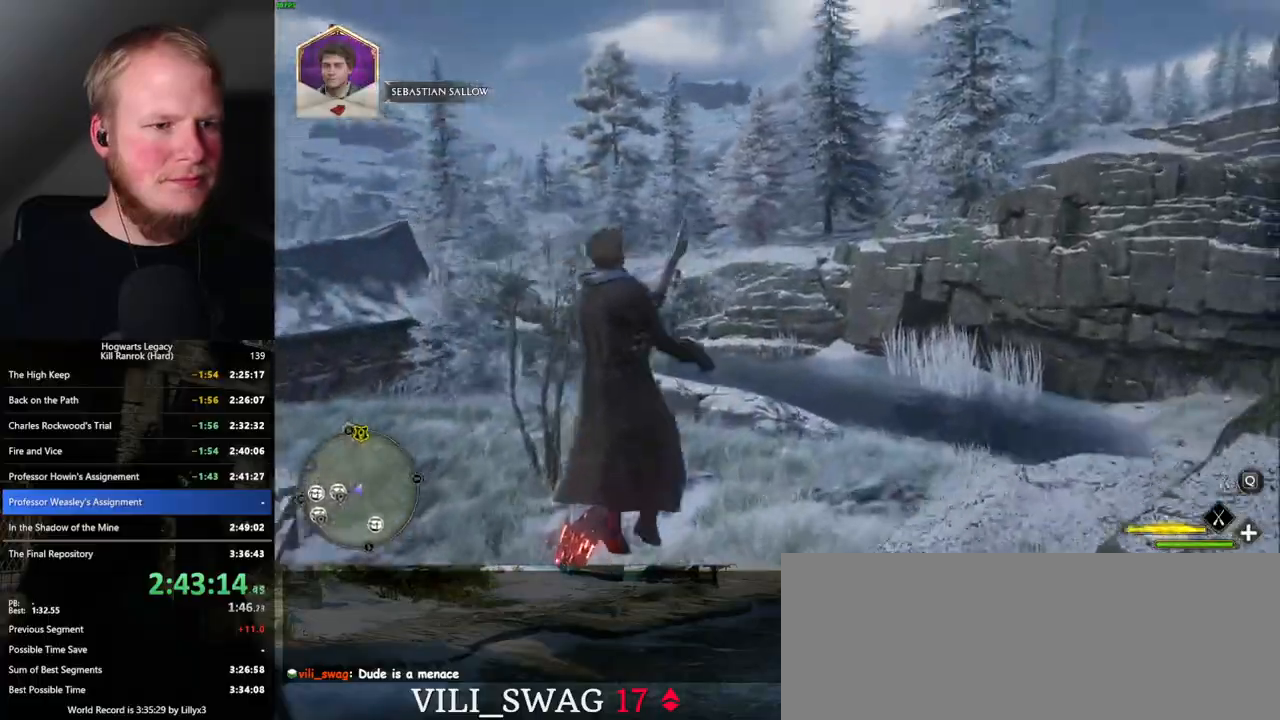
{"keys": ["d", "w"], "mouse": ["left"], "events": [[34, "a", "down"], [267, "a", "up"], [367, "d", "down"]]}
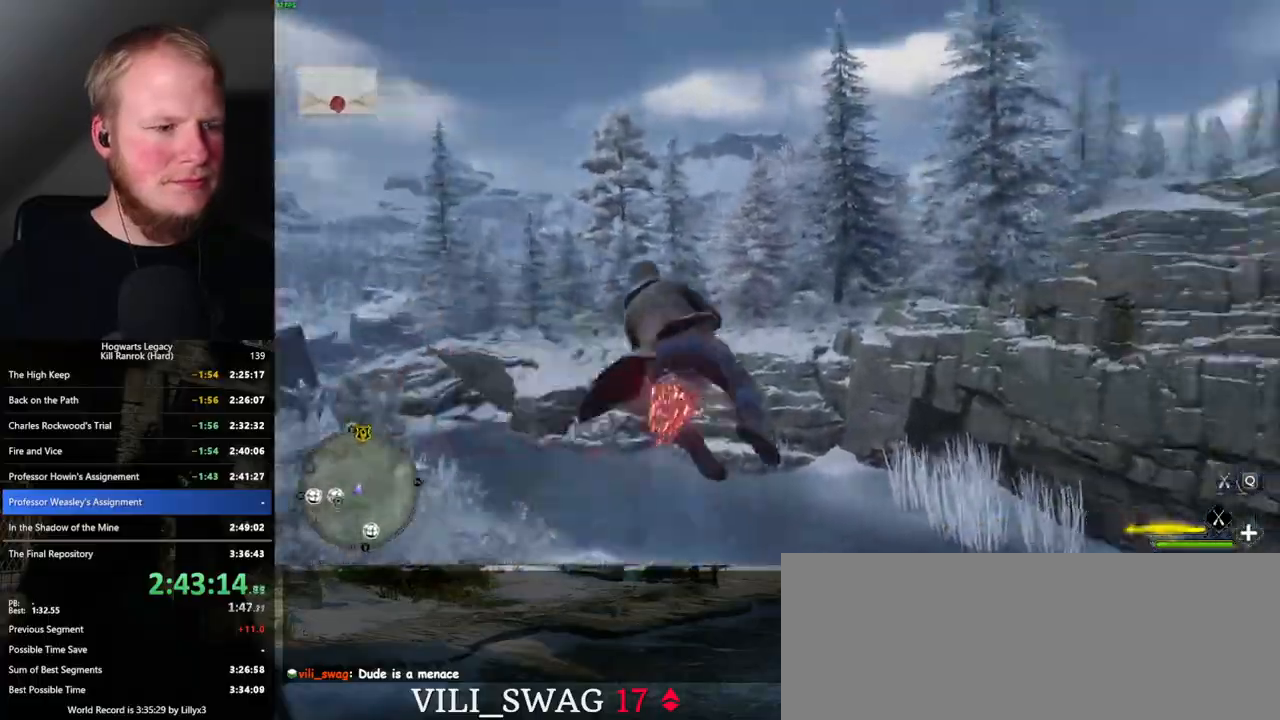
{"keys": ["w"], "mouse": ["left"], "events": [[284, "d", "up"]]}
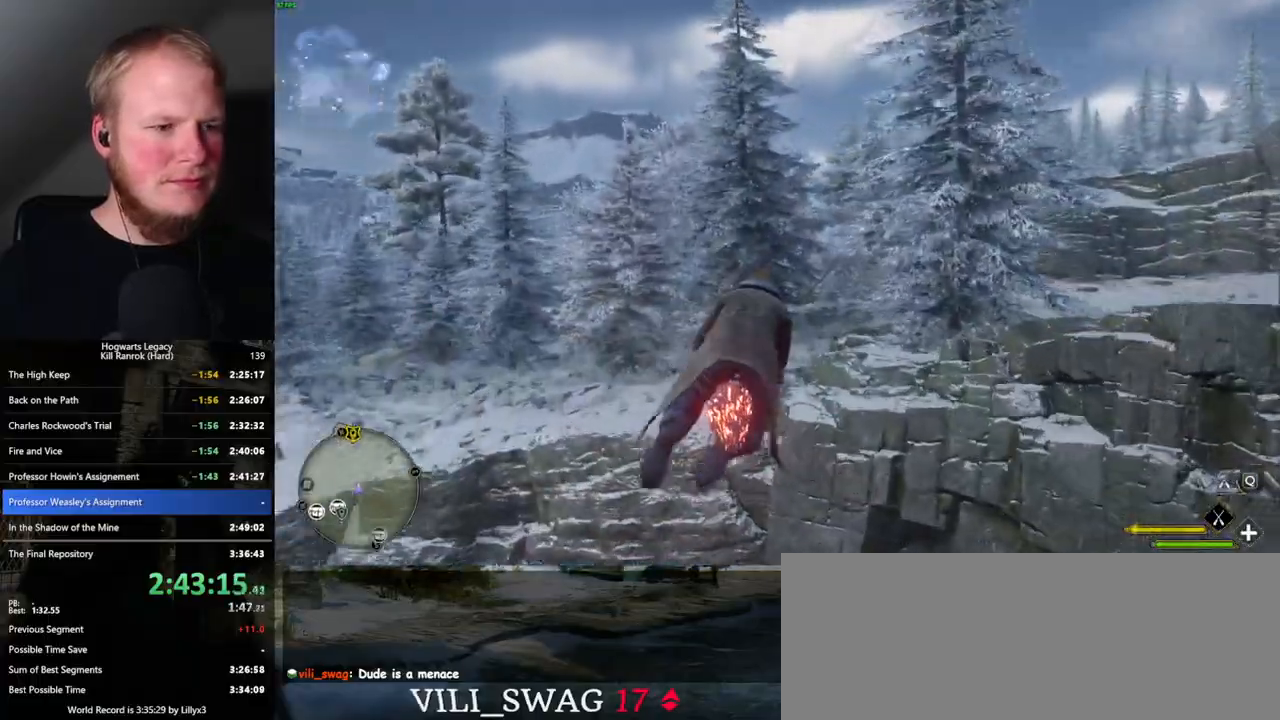
{"keys": ["ctrl_l", "w"], "mouse": ["left"], "events": [[250, "d", "down"], [300, "d", "up"], [500, "ctrl_l", "down"]]}